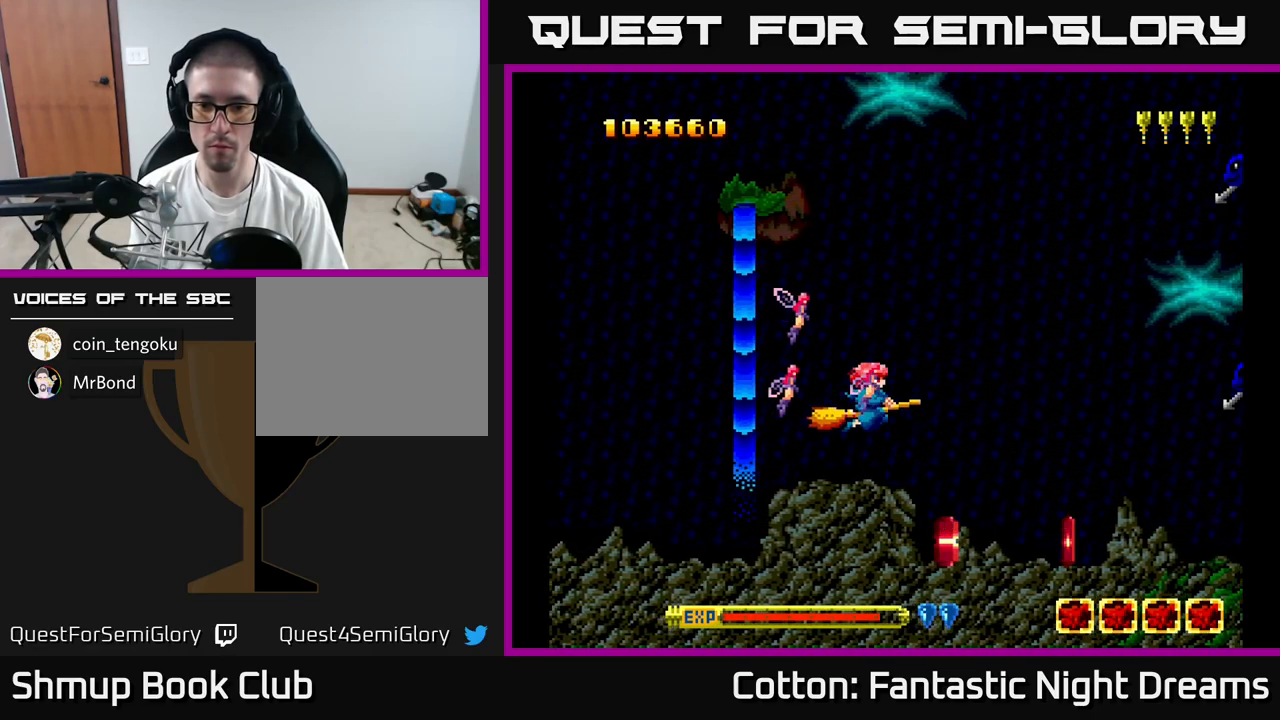
Gameplay with a controller (Xbox layout); each line is a JSON object with the inputs held at the frame after it. "events" lists button and stick changes between this image and that frame as [ms after this image, input, new state], when the widget could be followed in between. Not read: left_stick.
{"buttons": ["DPAD_LEFT"], "right_stick": "center", "events": [[150, "DPAD_RIGHT", "up"], [283, "DPAD_RIGHT", "down"], [316, "DPAD_DOWN", "up"], [466, "DPAD_RIGHT", "up"], [483, "DPAD_LEFT", "down"]]}
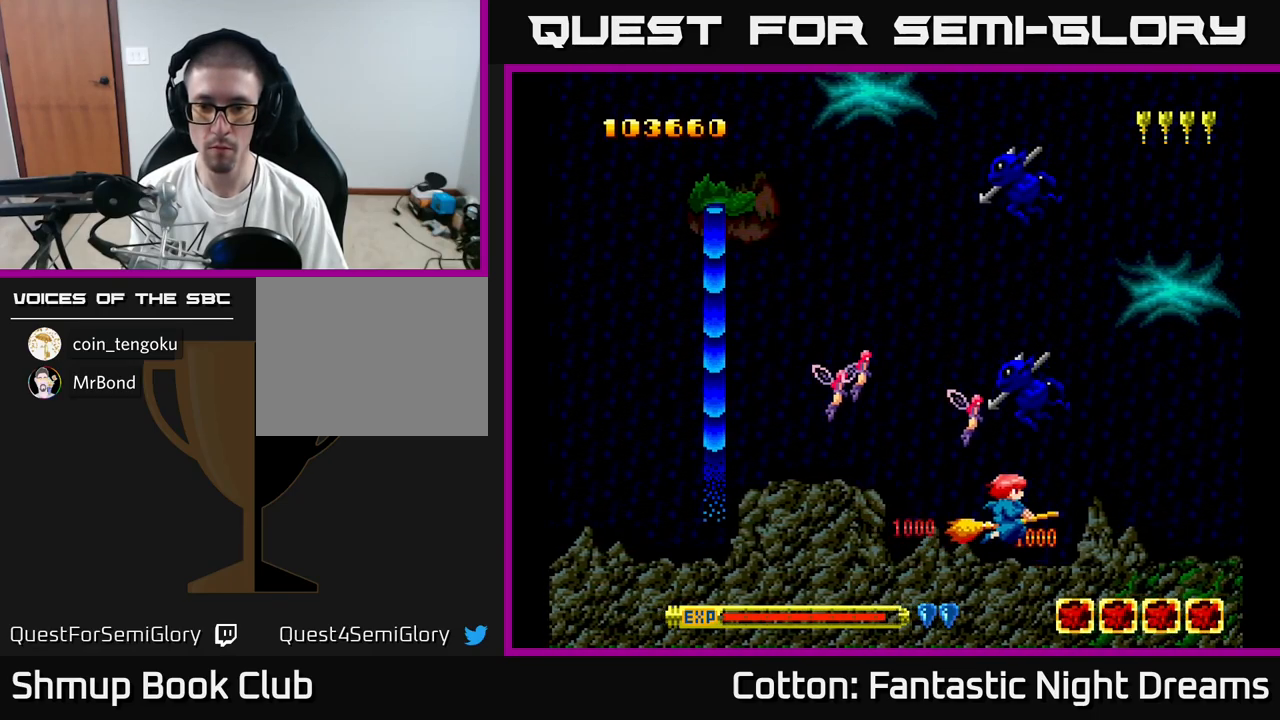
{"buttons": ["Y", "DPAD_LEFT"], "right_stick": "center", "events": [[16, "DPAD_UP", "down"], [33, "DPAD_UP", "up"], [116, "Y", "down"], [150, "DPAD_UP", "down"], [266, "DPAD_UP", "up"]]}
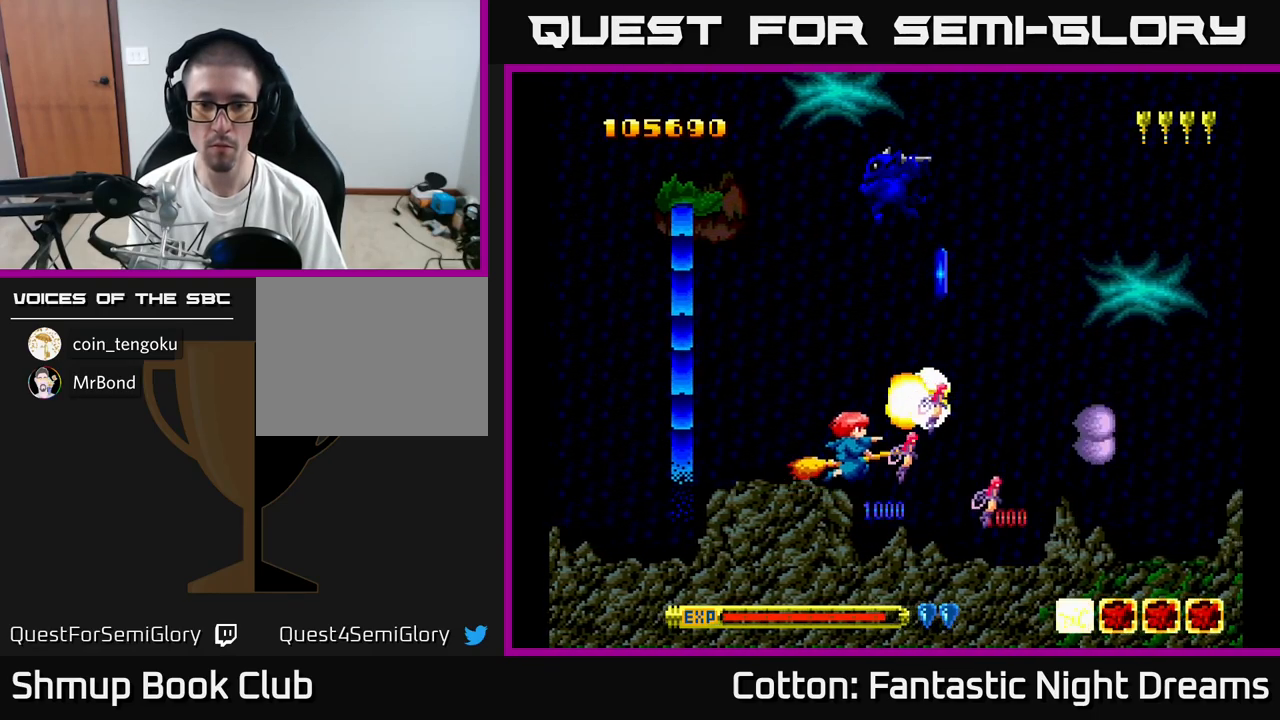
{"buttons": ["Y", "DPAD_UP"], "right_stick": "center", "events": [[16, "DPAD_UP", "down"], [133, "Y", "up"], [333, "DPAD_LEFT", "up"], [483, "Y", "down"]]}
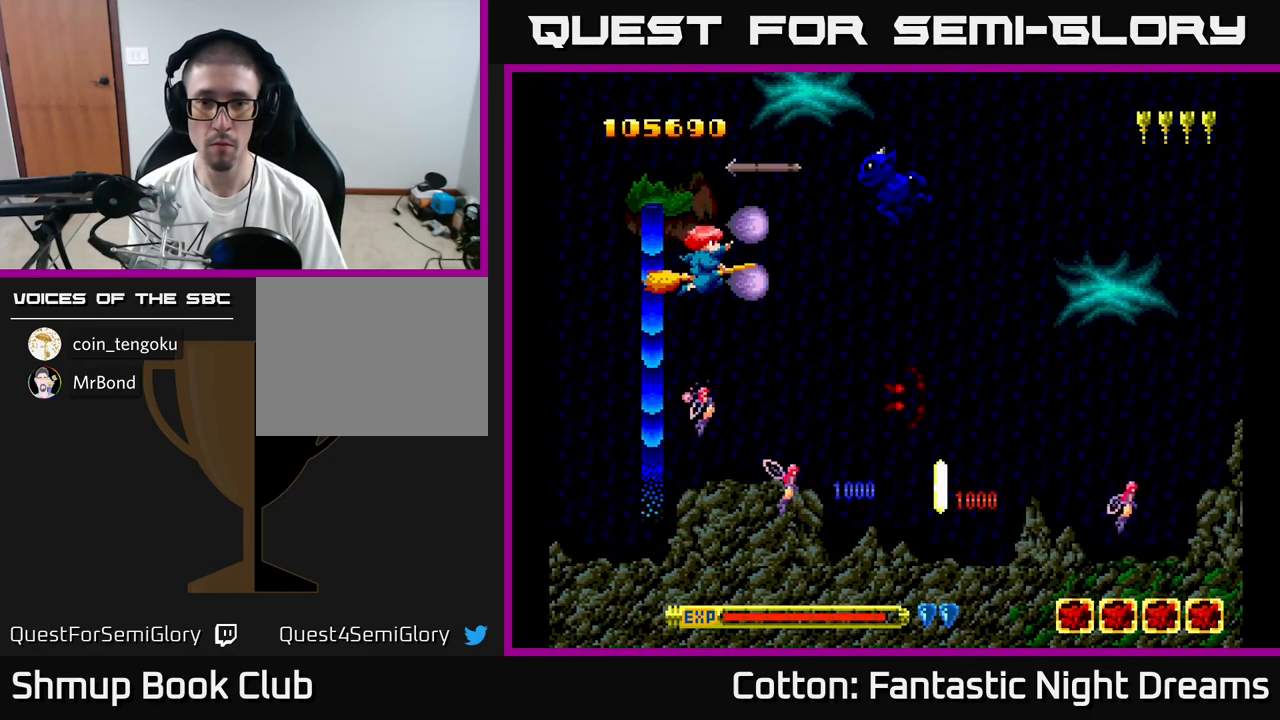
{"buttons": ["DPAD_DOWN"], "right_stick": "center", "events": [[16, "DPAD_UP", "up"], [183, "DPAD_UP", "down"], [216, "DPAD_RIGHT", "down"], [233, "DPAD_UP", "up"], [300, "Y", "up"], [316, "DPAD_DOWN", "down"], [416, "DPAD_DOWN", "up"], [416, "DPAD_RIGHT", "up"], [466, "DPAD_DOWN", "down"]]}
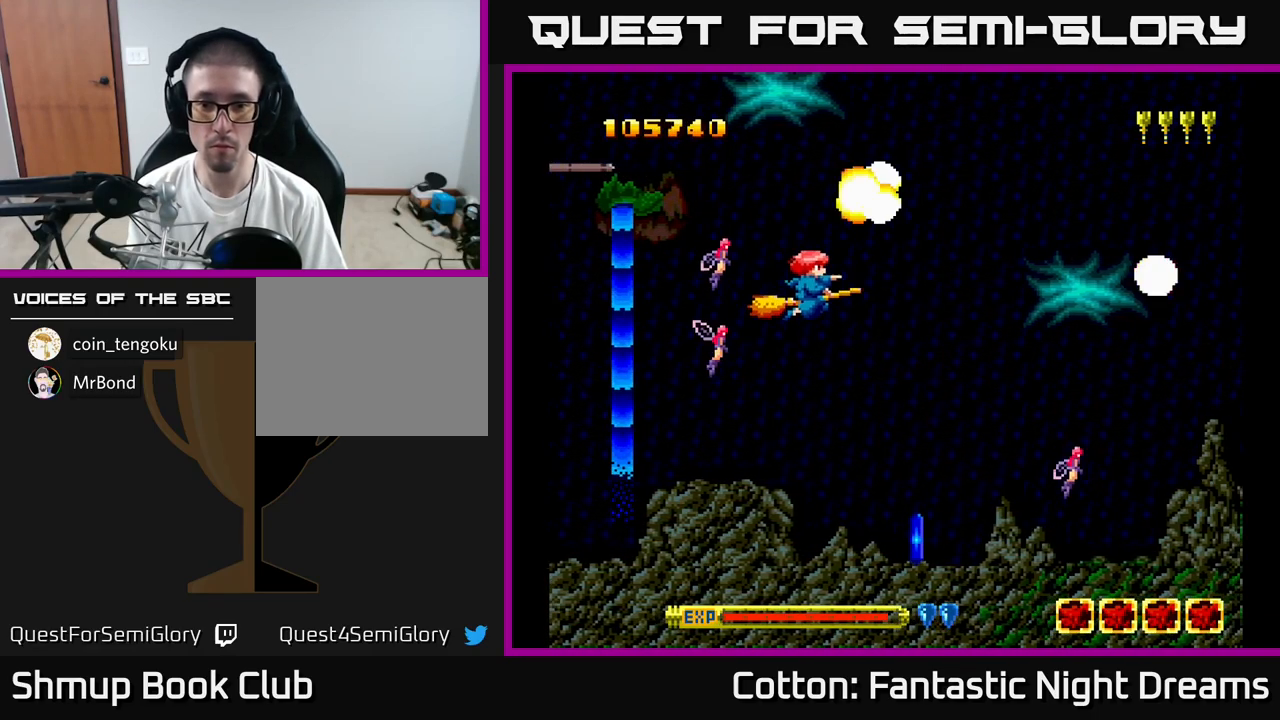
{"buttons": ["DPAD_DOWN"], "right_stick": "center", "events": [[150, "DPAD_RIGHT", "down"], [266, "DPAD_RIGHT", "up"]]}
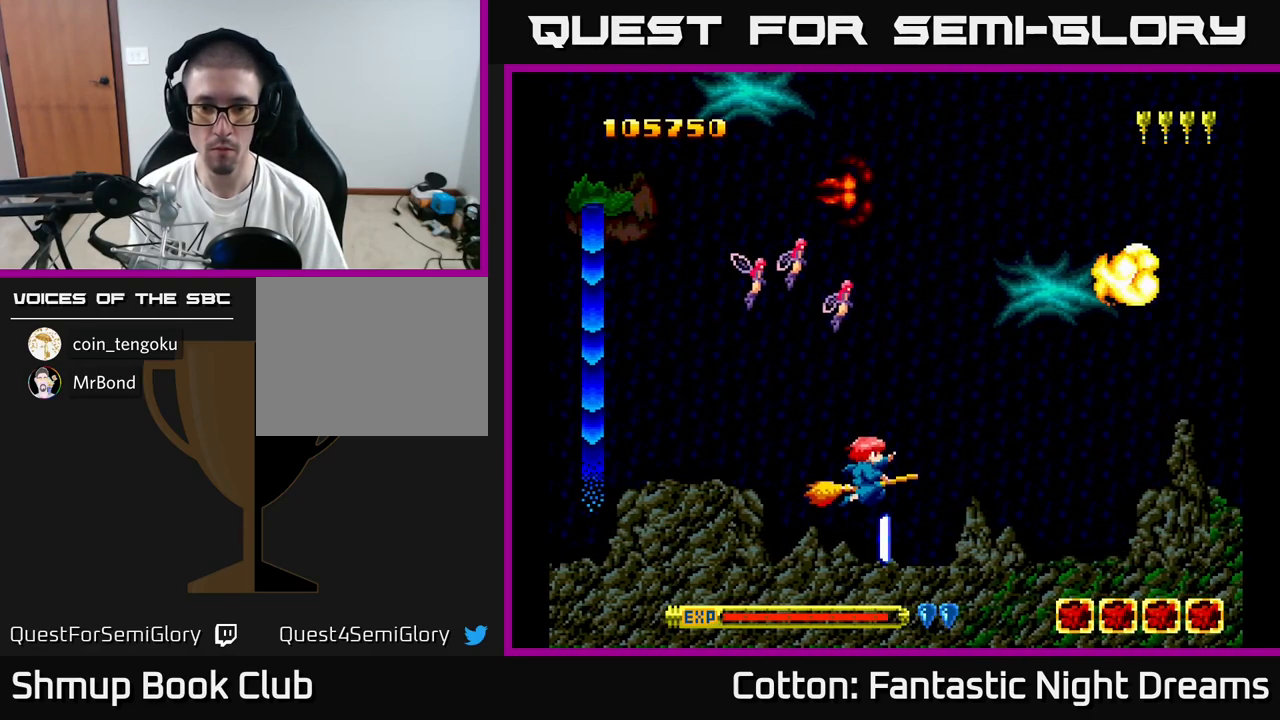
{"buttons": ["DPAD_UP"], "right_stick": "center", "events": [[200, "DPAD_DOWN", "up"], [233, "DPAD_UP", "down"]]}
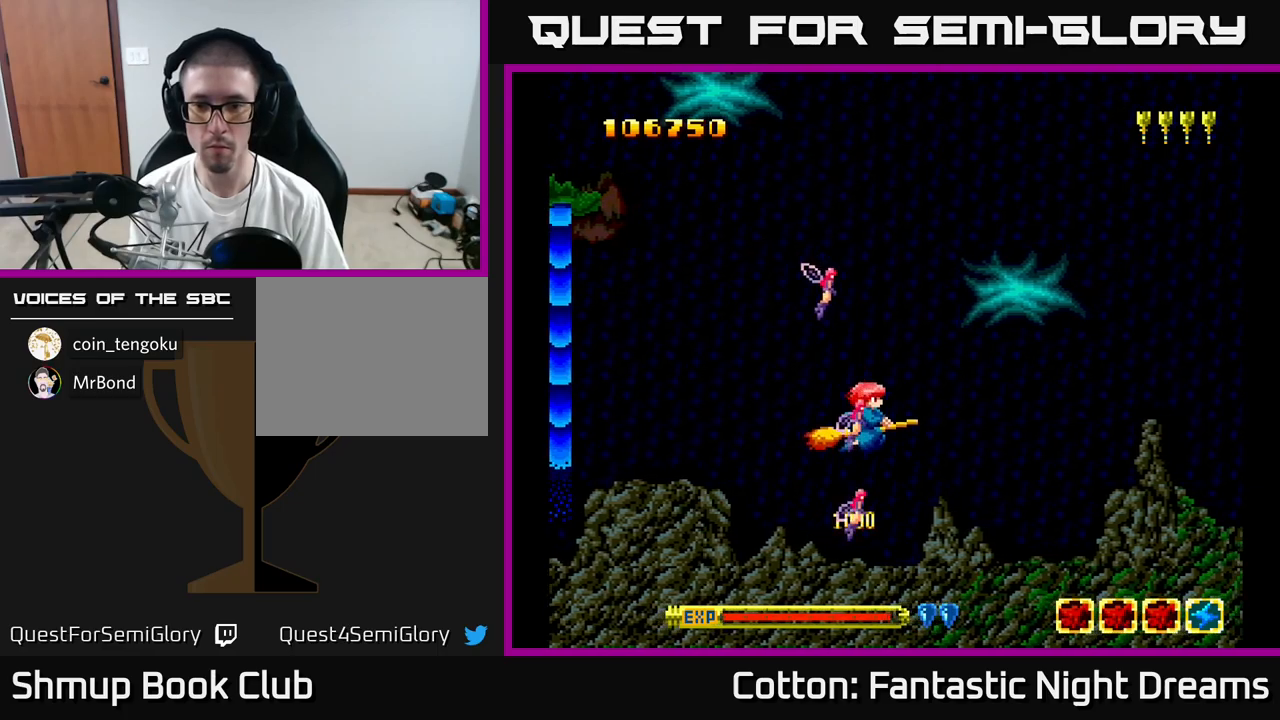
{"buttons": ["Y"], "right_stick": "center", "events": [[233, "Y", "down"], [283, "DPAD_UP", "up"]]}
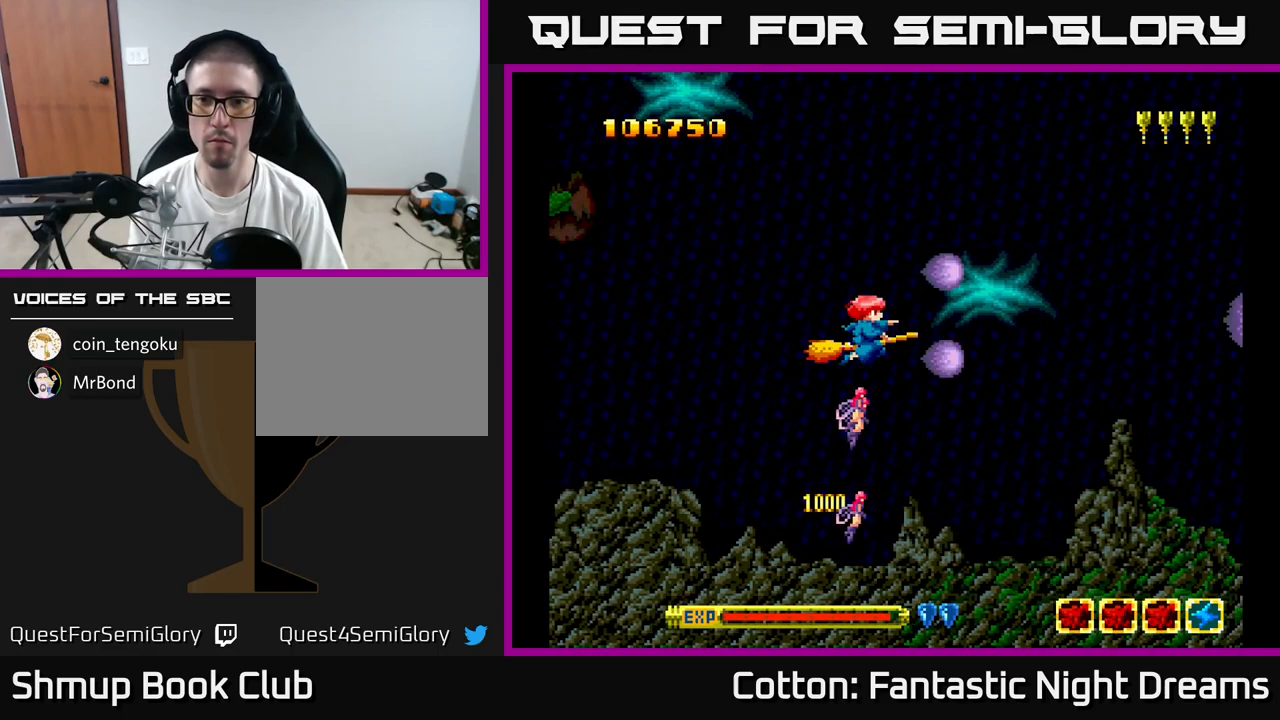
{"buttons": ["DPAD_UP", "DPAD_LEFT"], "right_stick": "center", "events": [[267, "DPAD_UP", "down"], [333, "Y", "up"], [450, "DPAD_LEFT", "down"]]}
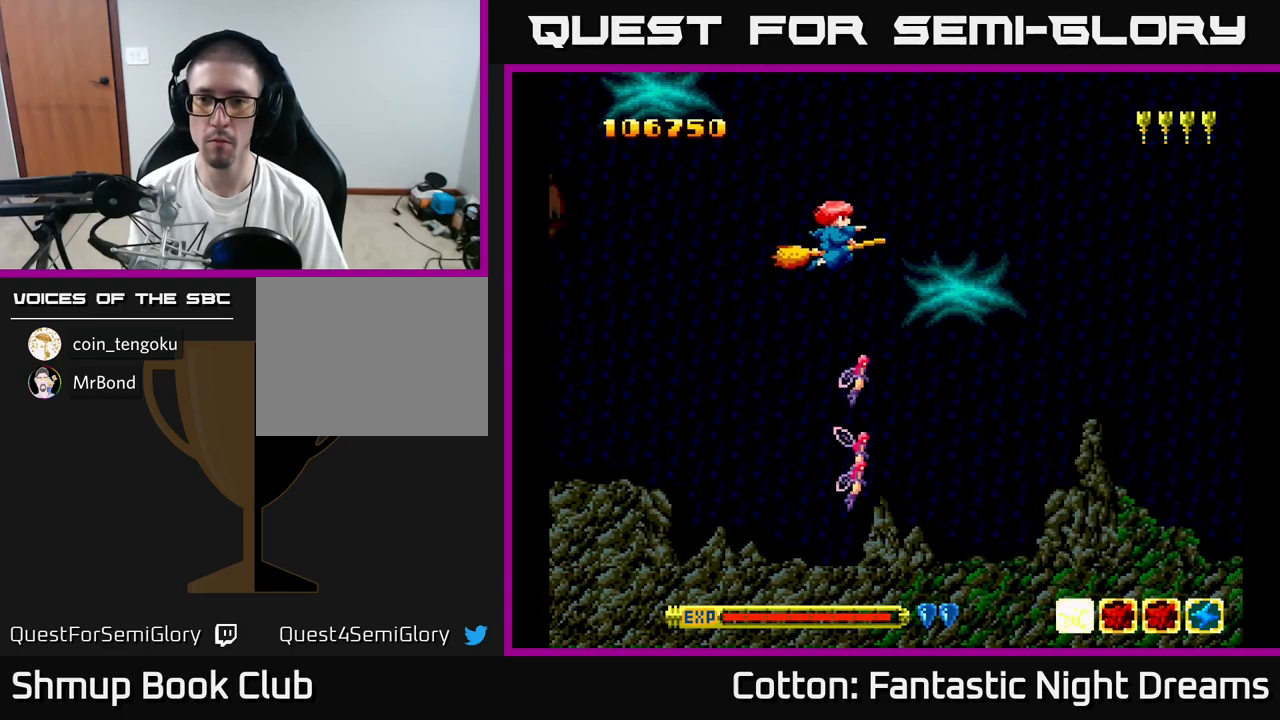
{"buttons": ["DPAD_UP"], "right_stick": "center", "events": [[50, "DPAD_UP", "up"], [117, "DPAD_LEFT", "up"], [133, "DPAD_DOWN", "down"], [333, "DPAD_RIGHT", "down"], [417, "DPAD_DOWN", "up"], [500, "DPAD_RIGHT", "up"], [500, "DPAD_UP", "down"]]}
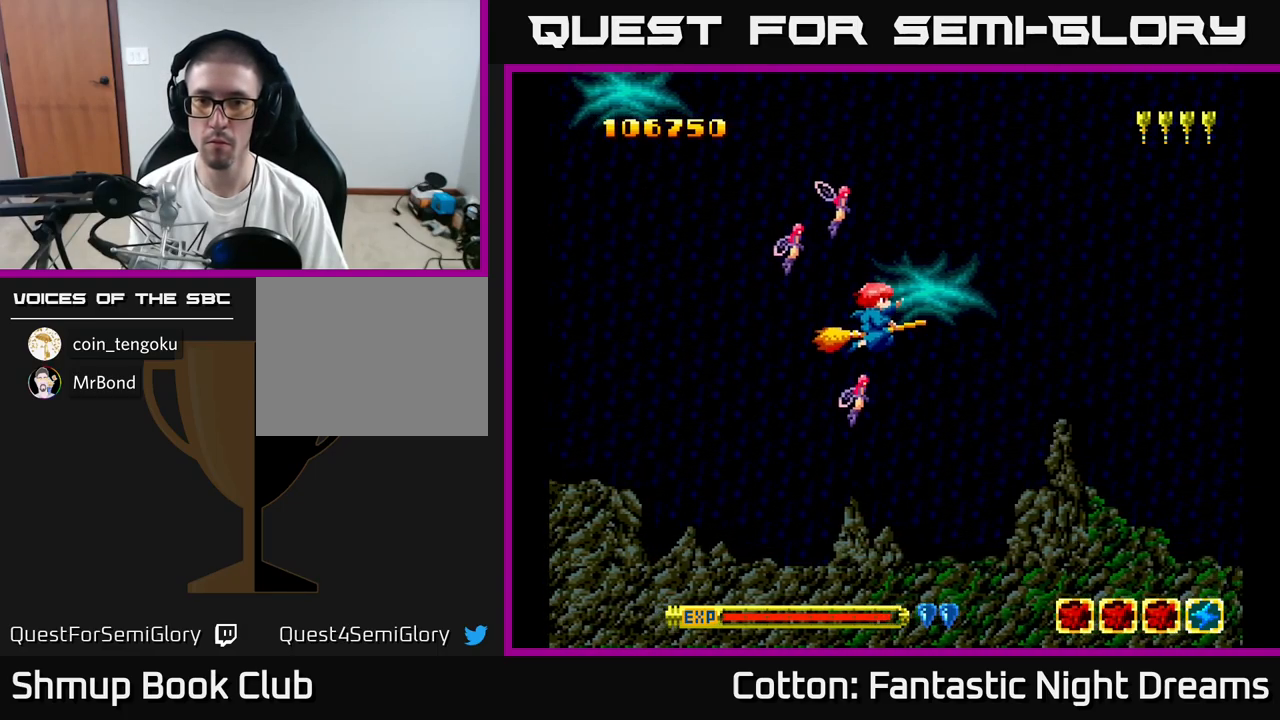
{"buttons": [], "right_stick": "center", "events": [[150, "DPAD_UP", "up"]]}
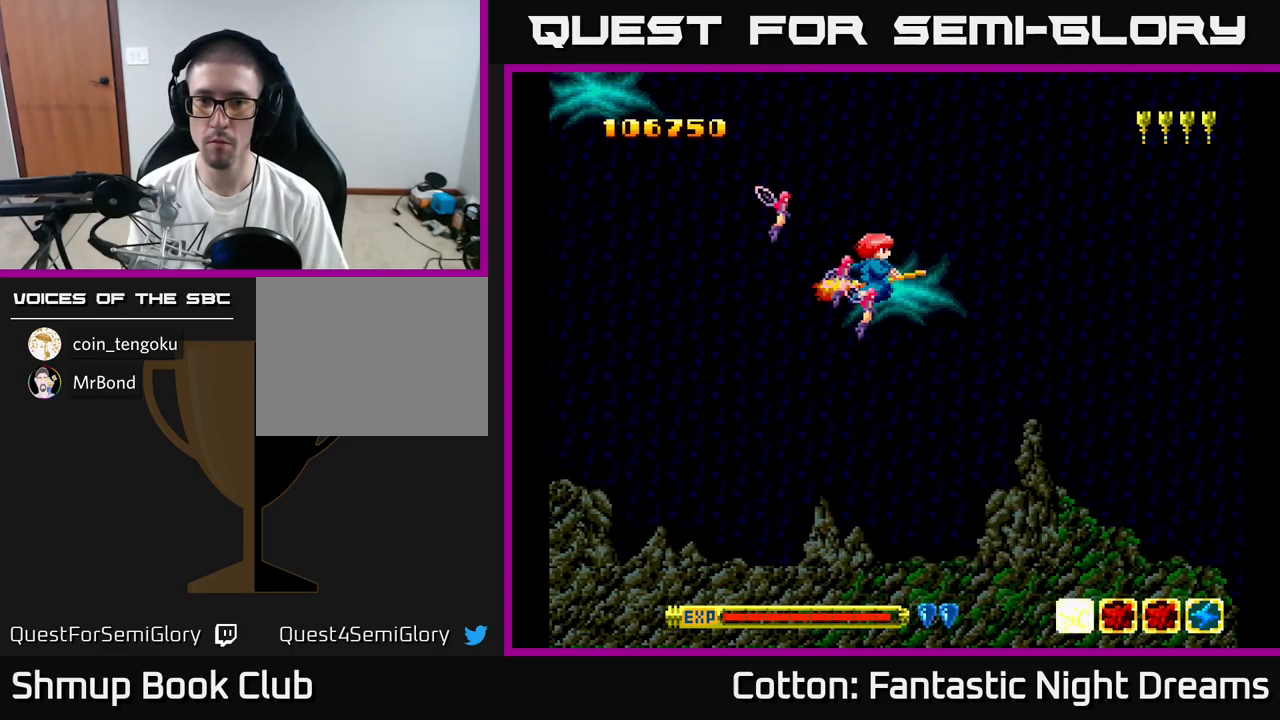
{"buttons": ["Y"], "right_stick": "center", "events": [[500, "Y", "down"]]}
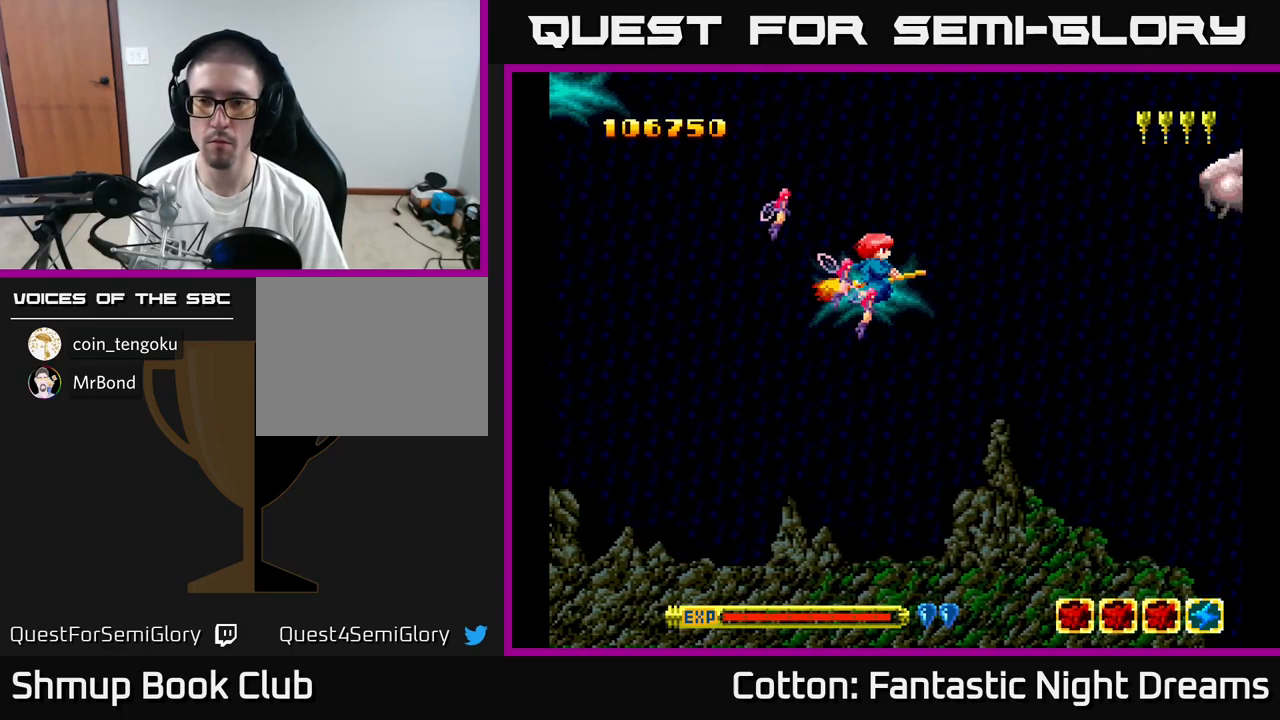
{"buttons": ["Y", "DPAD_RIGHT"], "right_stick": "center", "events": [[367, "DPAD_UP", "down"], [500, "DPAD_RIGHT", "down"], [500, "DPAD_UP", "up"]]}
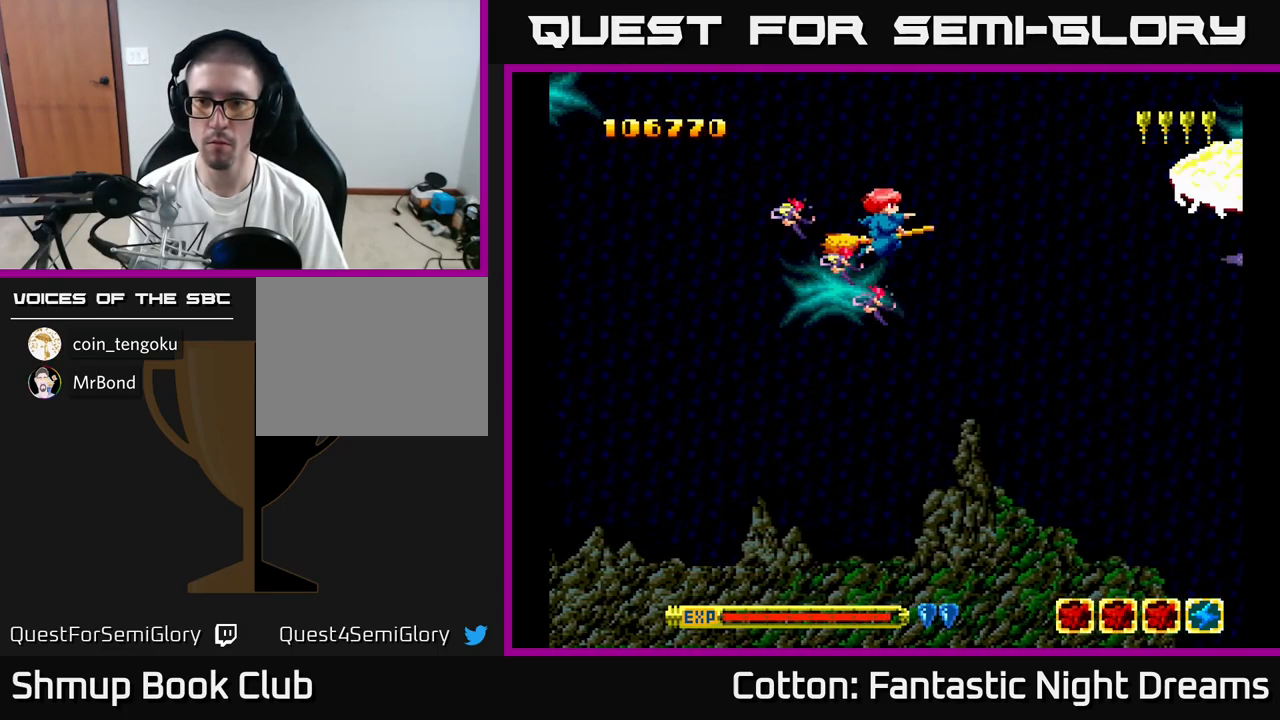
{"buttons": ["Y"], "right_stick": "center", "events": [[317, "DPAD_RIGHT", "up"]]}
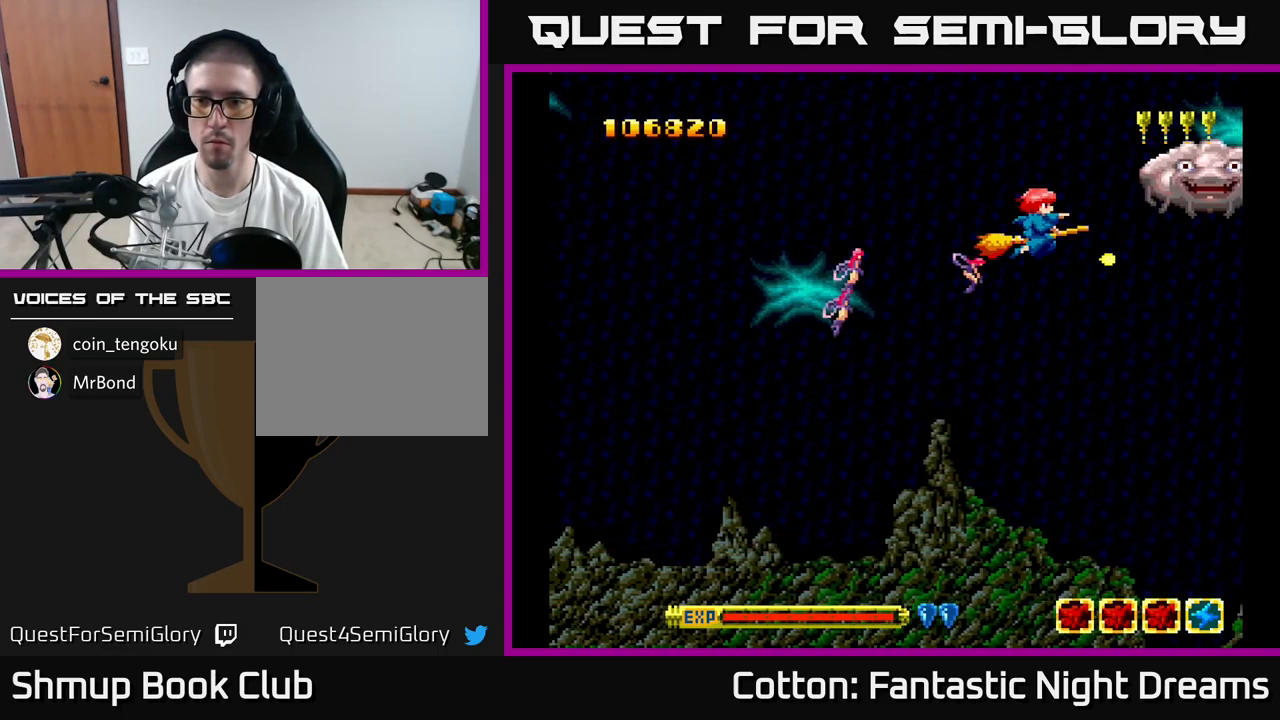
{"buttons": ["Y"], "right_stick": "center", "events": []}
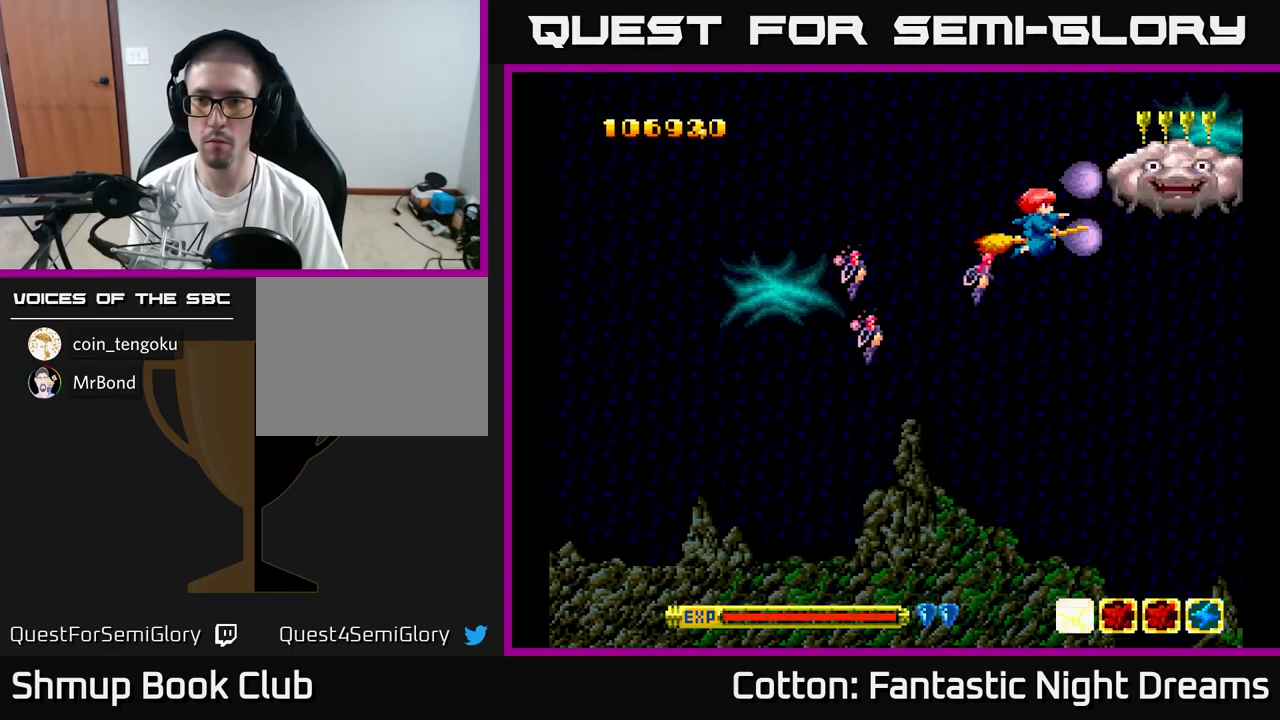
{"buttons": ["DPAD_DOWN"], "right_stick": "center", "events": [[300, "Y", "up"], [367, "DPAD_DOWN", "down"]]}
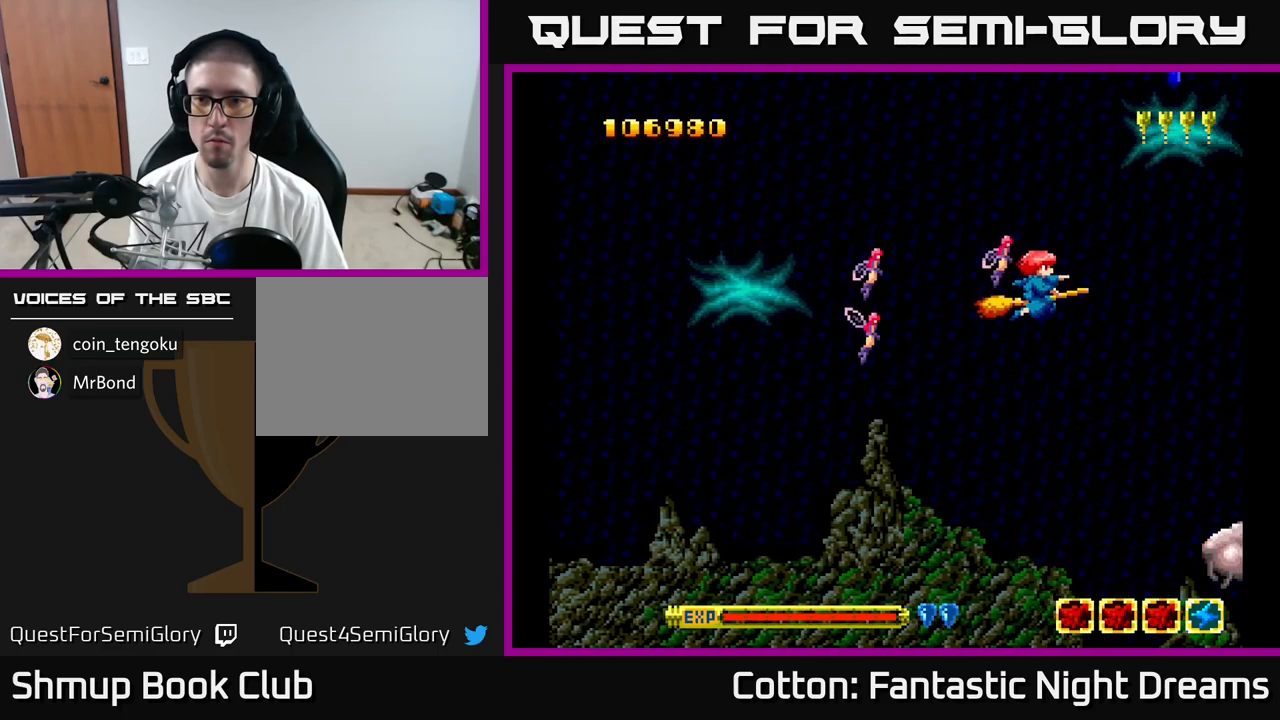
{"buttons": ["DPAD_LEFT"], "right_stick": "center", "events": [[67, "DPAD_DOWN", "up"], [67, "DPAD_RIGHT", "down"], [267, "DPAD_UP", "down"], [333, "DPAD_RIGHT", "up"], [433, "DPAD_LEFT", "down"], [466, "DPAD_UP", "up"]]}
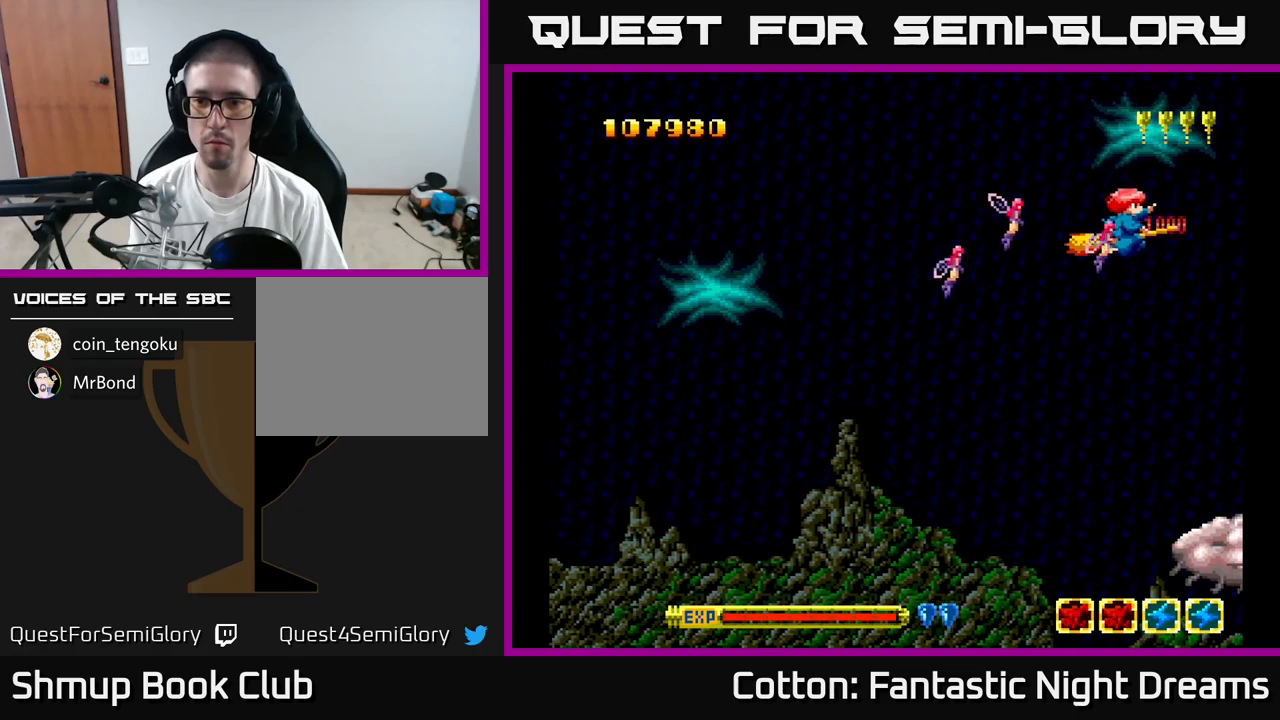
{"buttons": ["DPAD_RIGHT"], "right_stick": "center", "events": [[50, "DPAD_DOWN", "down"], [134, "DPAD_LEFT", "up"], [484, "DPAD_RIGHT", "down"], [500, "DPAD_DOWN", "up"]]}
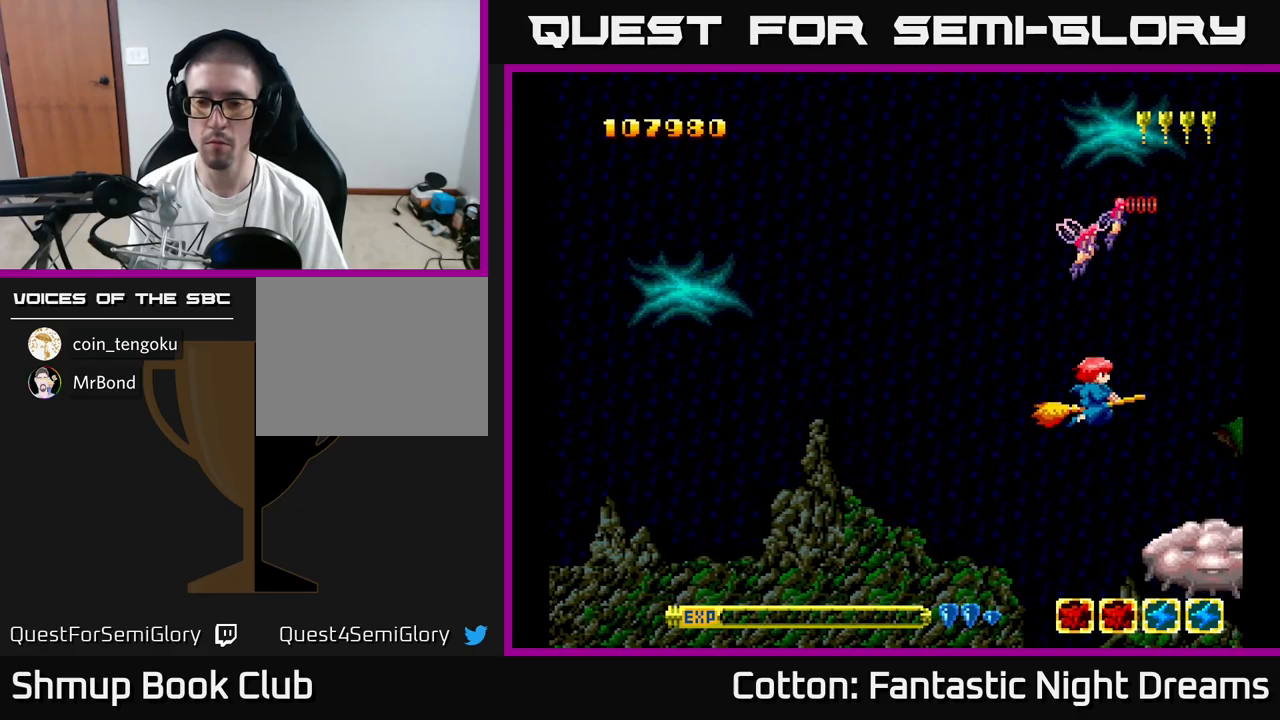
{"buttons": ["B"], "right_stick": "center", "events": [[34, "B", "down"], [50, "DPAD_RIGHT", "up"], [100, "DPAD_LEFT", "down"], [234, "DPAD_LEFT", "up"]]}
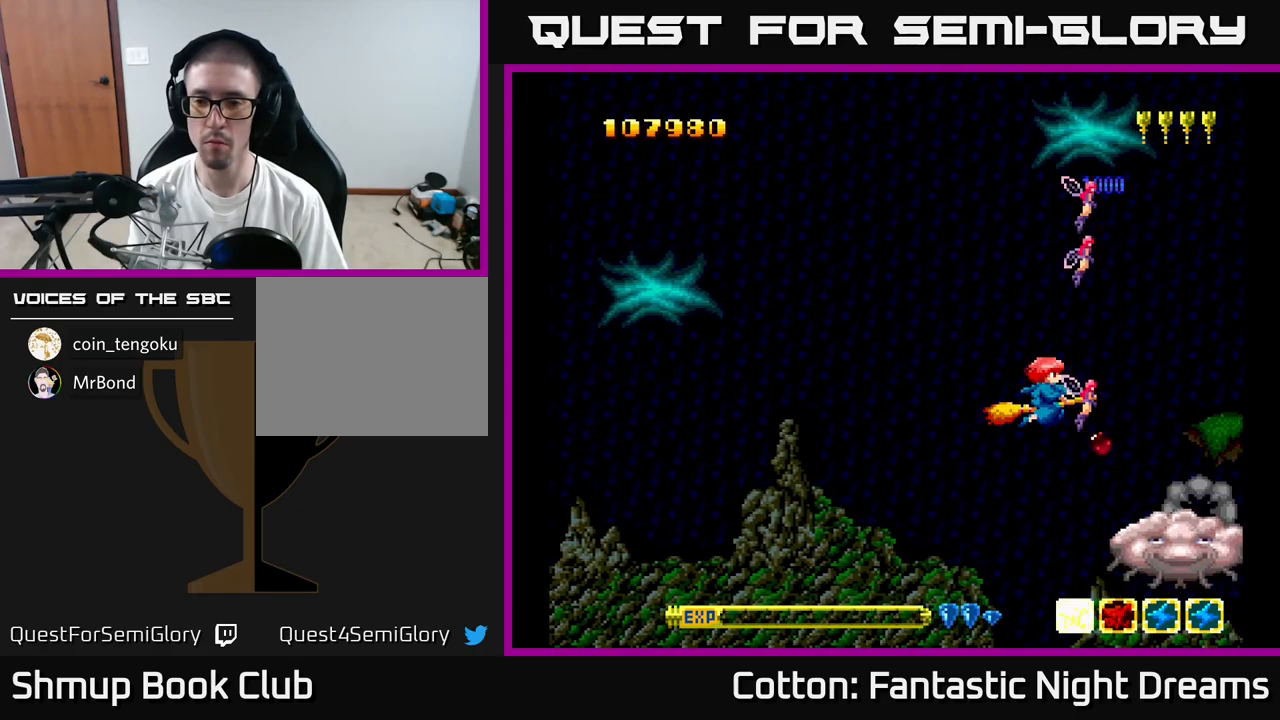
{"buttons": ["B", "DPAD_DOWN", "DPAD_LEFT"], "right_stick": "center", "events": [[434, "DPAD_LEFT", "down"], [467, "DPAD_DOWN", "down"]]}
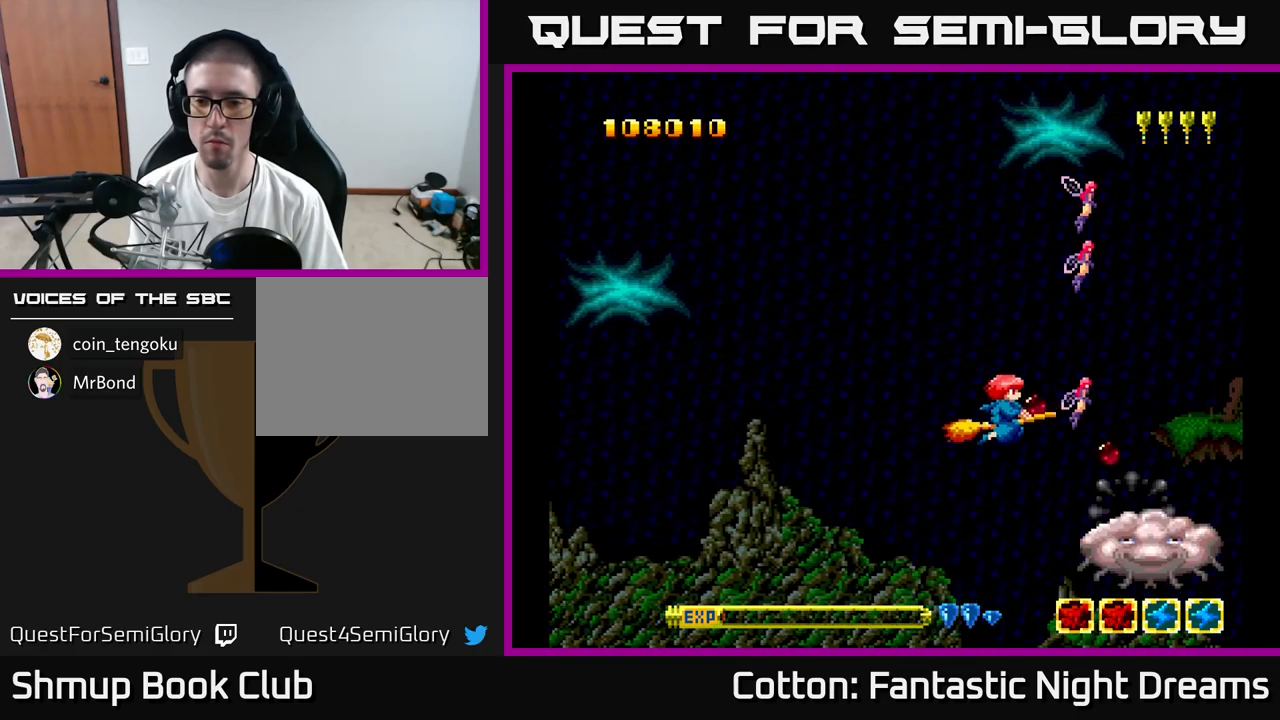
{"buttons": ["B"], "right_stick": "center", "events": [[67, "DPAD_LEFT", "up"], [134, "DPAD_DOWN", "up"]]}
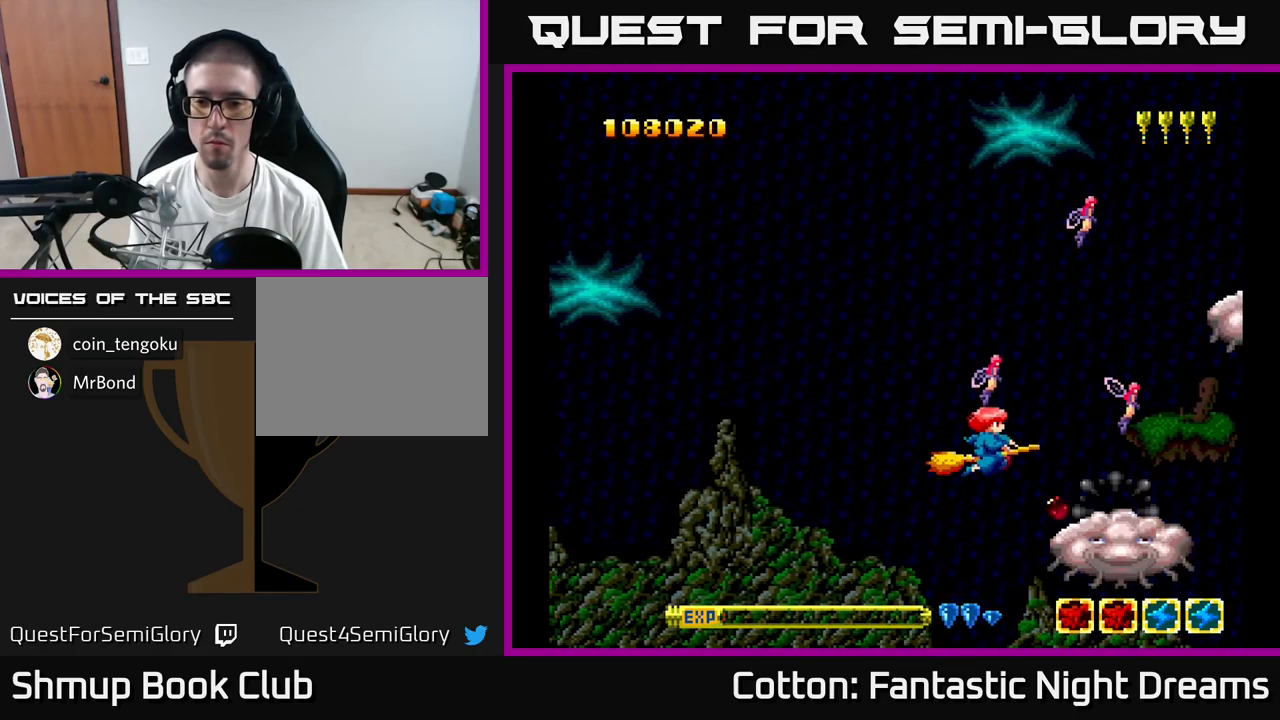
{"buttons": ["B", "Y"], "right_stick": "center", "events": [[100, "B", "up"], [350, "Y", "down"], [367, "B", "down"]]}
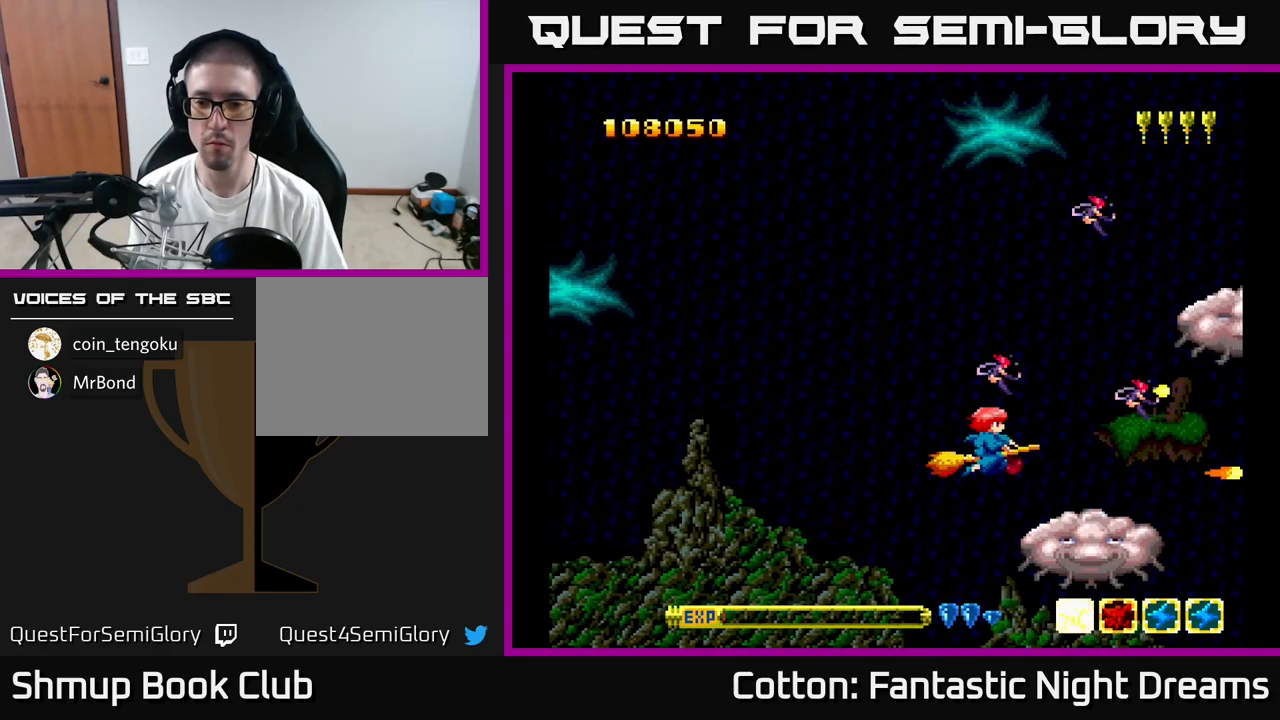
{"buttons": ["DPAD_LEFT"], "right_stick": "center", "events": [[450, "Y", "up"], [467, "DPAD_LEFT", "down"], [484, "B", "up"]]}
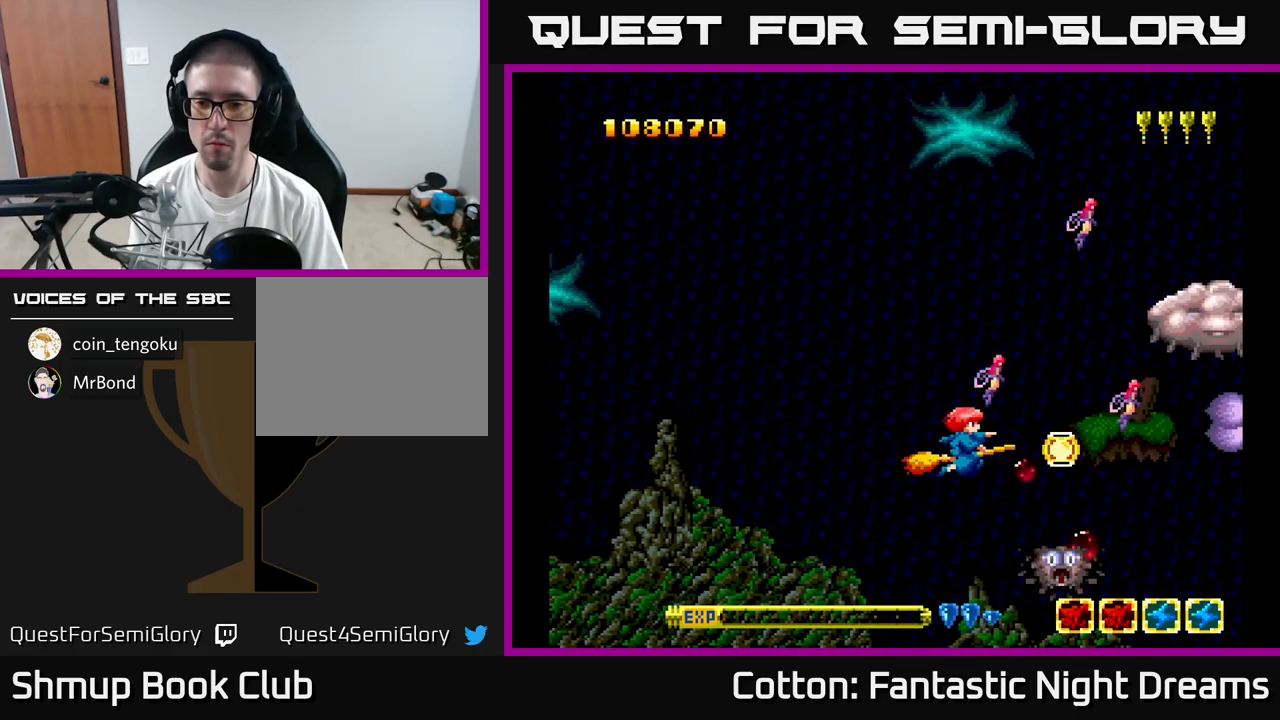
{"buttons": ["DPAD_UP"], "right_stick": "center", "events": [[34, "DPAD_LEFT", "up"], [200, "DPAD_RIGHT", "down"], [350, "DPAD_RIGHT", "up"], [350, "DPAD_UP", "down"]]}
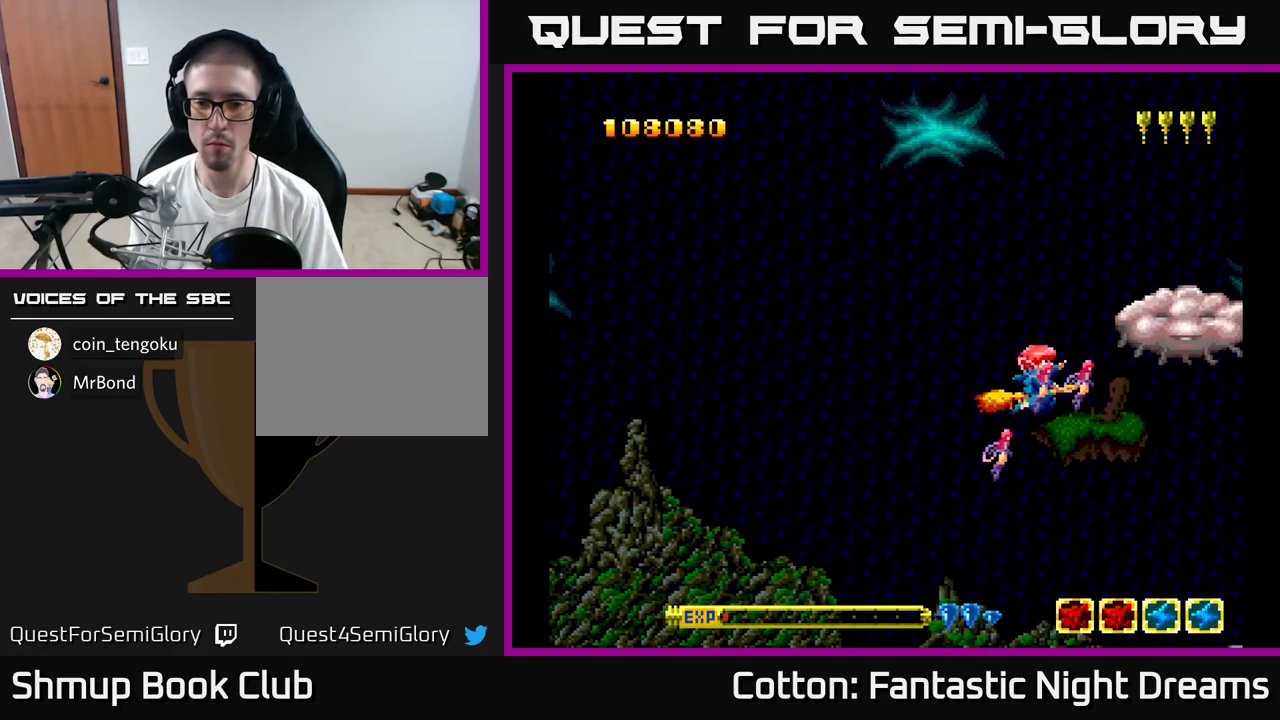
{"buttons": ["B", "Y"], "right_stick": "center", "events": [[150, "Y", "down"], [234, "DPAD_UP", "up"], [267, "B", "down"]]}
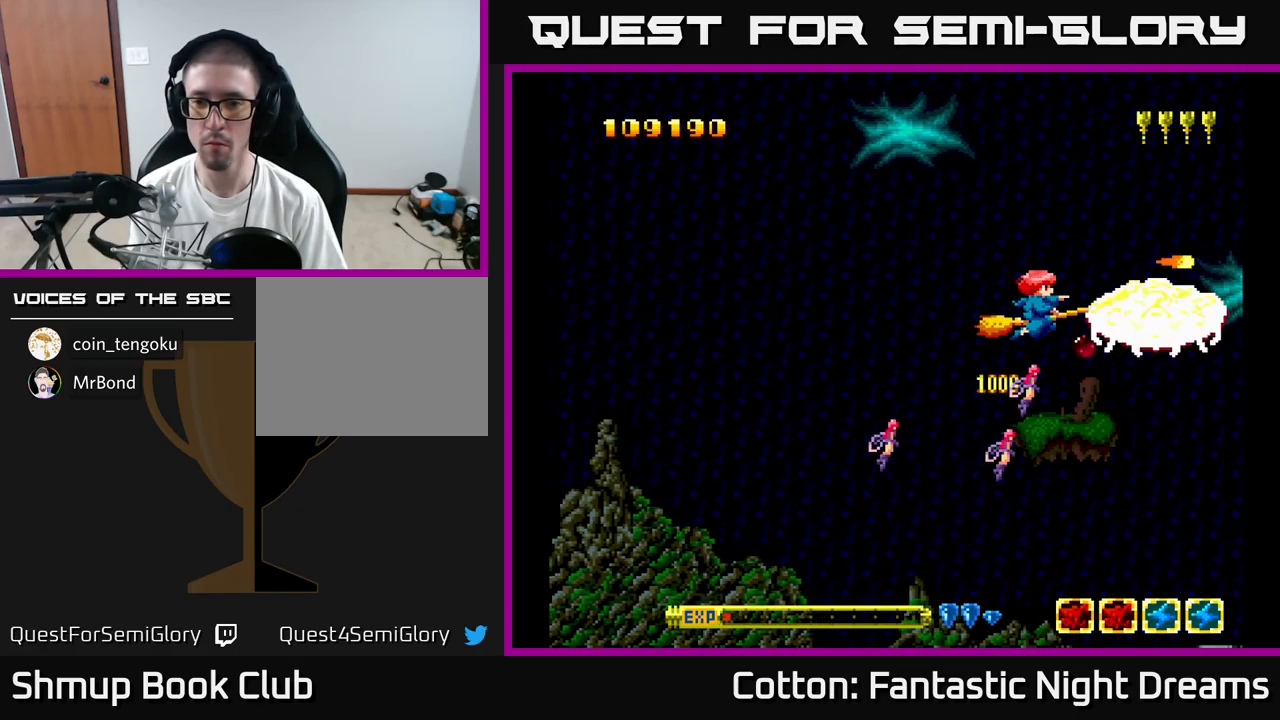
{"buttons": ["Y", "DPAD_DOWN"], "right_stick": "center", "events": [[84, "DPAD_LEFT", "down"], [217, "DPAD_LEFT", "up"], [450, "B", "up"], [450, "DPAD_DOWN", "down"]]}
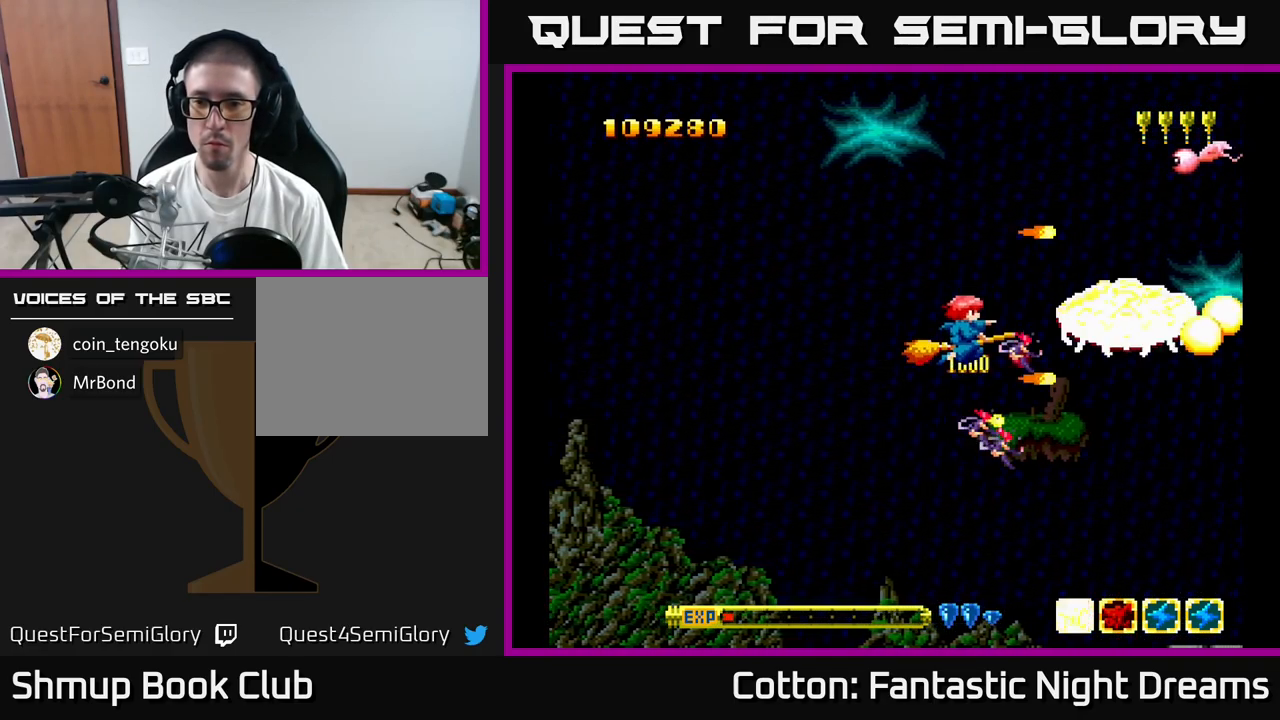
{"buttons": ["DPAD_UP"], "right_stick": "center", "events": [[67, "DPAD_DOWN", "up"], [150, "Y", "up"], [234, "DPAD_UP", "down"]]}
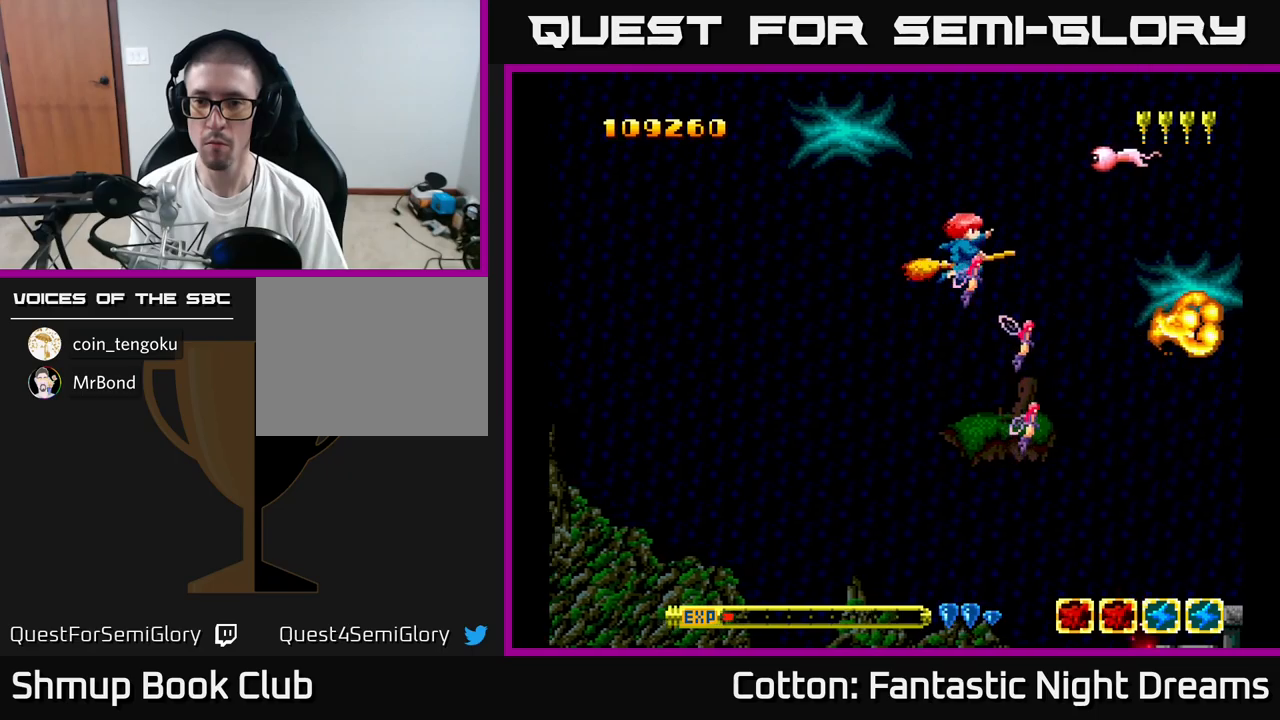
{"buttons": ["DPAD_DOWN"], "right_stick": "center", "events": [[66, "Y", "down"], [116, "B", "down"], [216, "DPAD_LEFT", "down"], [250, "DPAD_UP", "up"], [316, "DPAD_DOWN", "down"], [316, "DPAD_LEFT", "up"], [333, "B", "up"], [350, "Y", "up"]]}
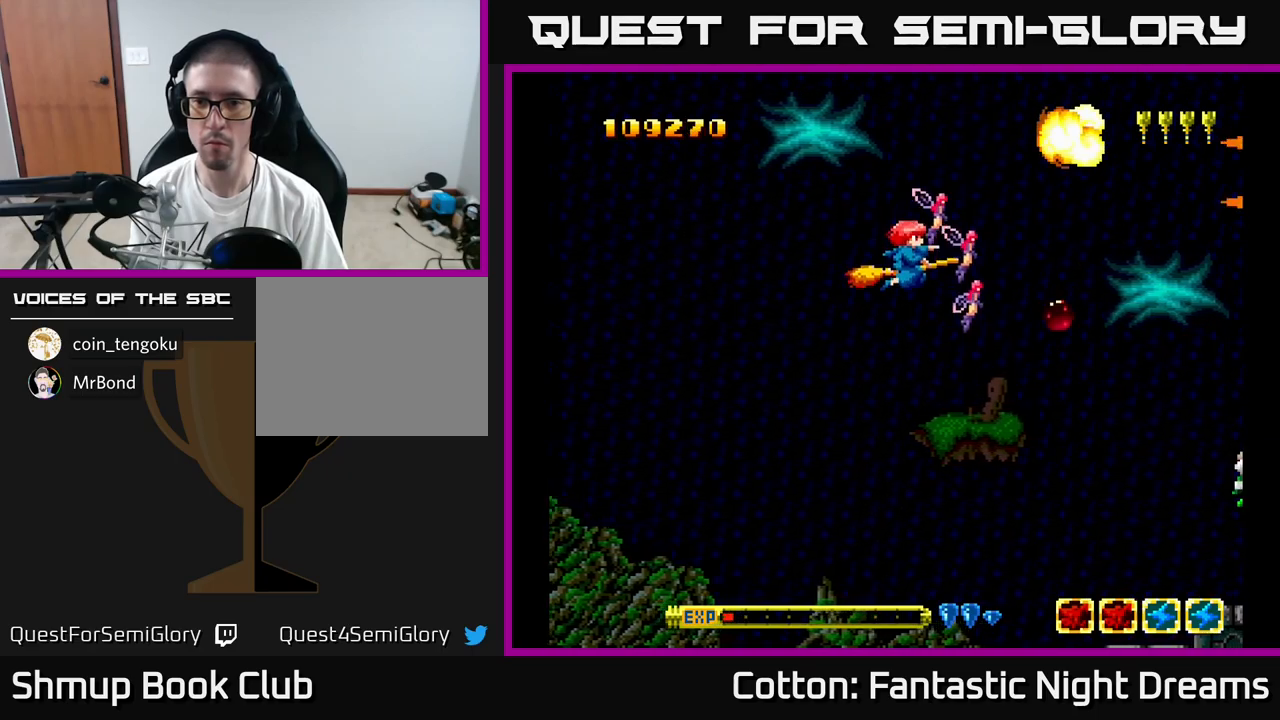
{"buttons": ["Y", "DPAD_DOWN"], "right_stick": "center", "events": [[150, "DPAD_RIGHT", "down"], [283, "DPAD_RIGHT", "up"], [333, "Y", "down"]]}